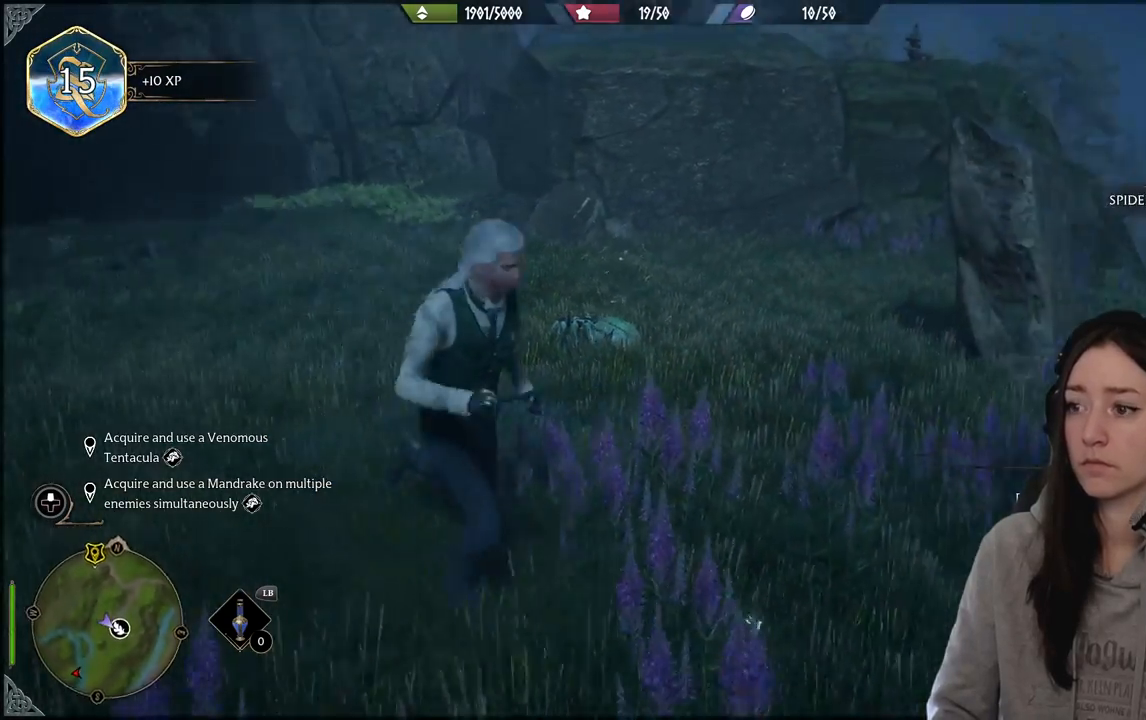
Gameplay with a controller (Xbox layout); each line is a JSON object with the inputs held at the frame after it. "events" lists button and stick changes between this image and that frame as [ms after this image, input, new state], when the widget could be followed in between.
{"buttons": [], "left_stick": "up-right", "right_stick": "right", "events": [[33, "left_stick", "right"], [200, "left_stick", "up-right"]]}
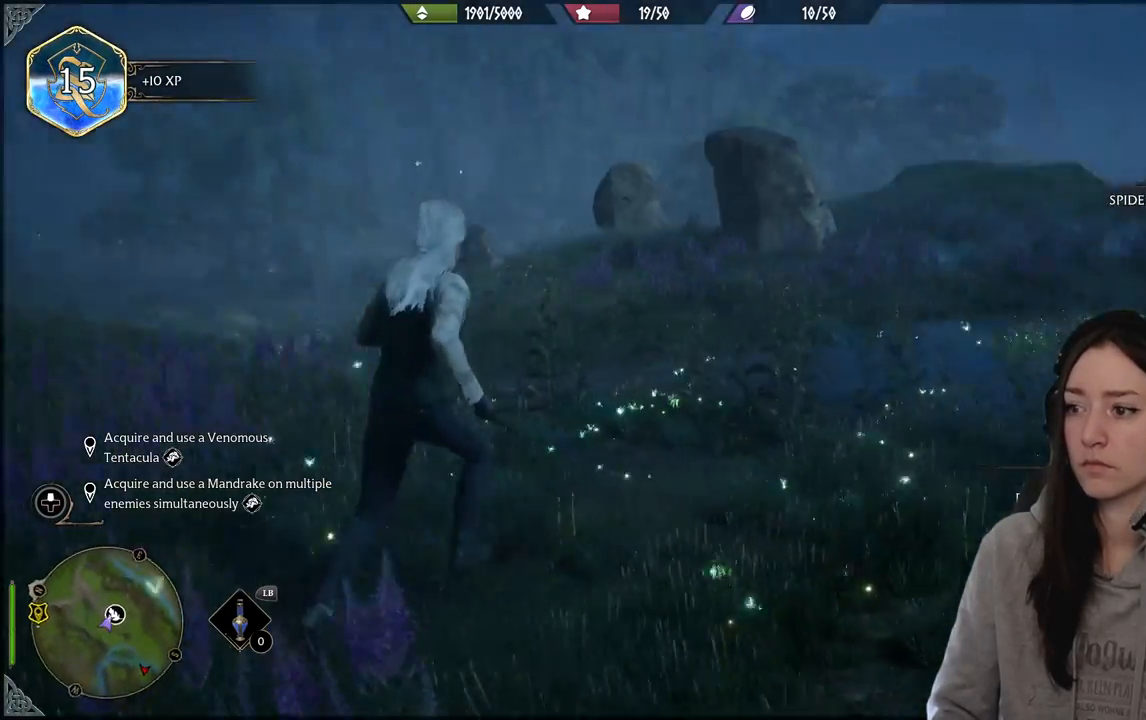
{"buttons": [], "left_stick": "up-right", "right_stick": "center", "events": [[117, "right_stick", "center"]]}
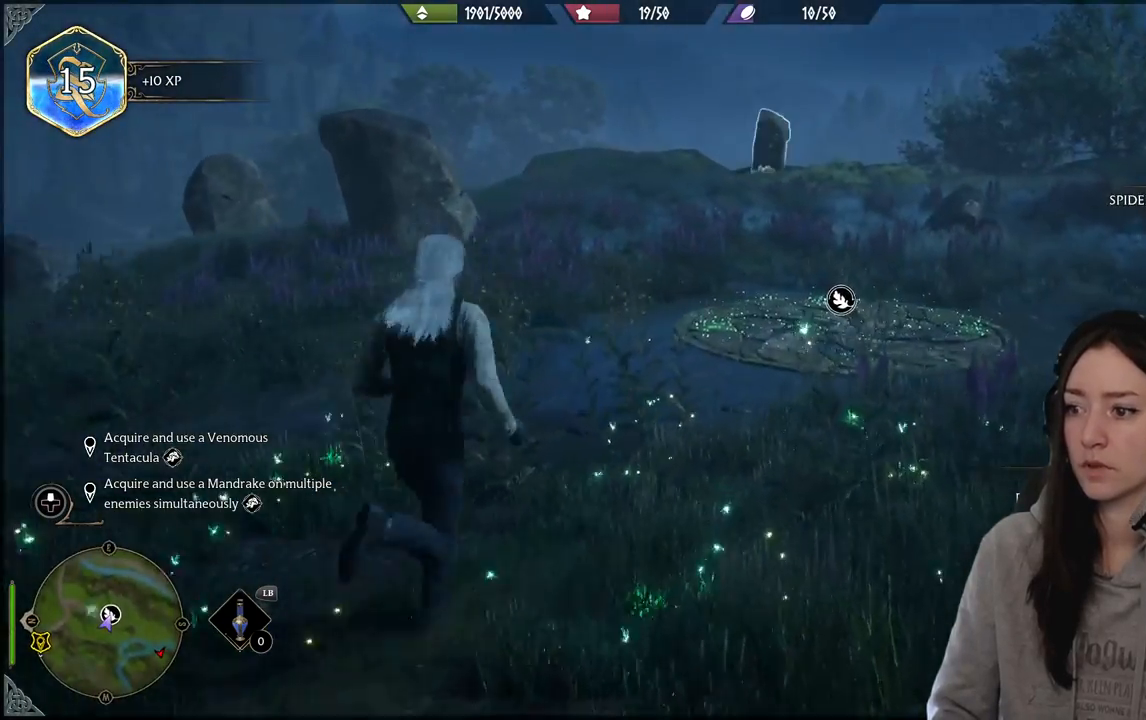
{"buttons": [], "left_stick": "up-right", "right_stick": "center", "events": [[67, "right_stick", "down-left"], [267, "right_stick", "center"]]}
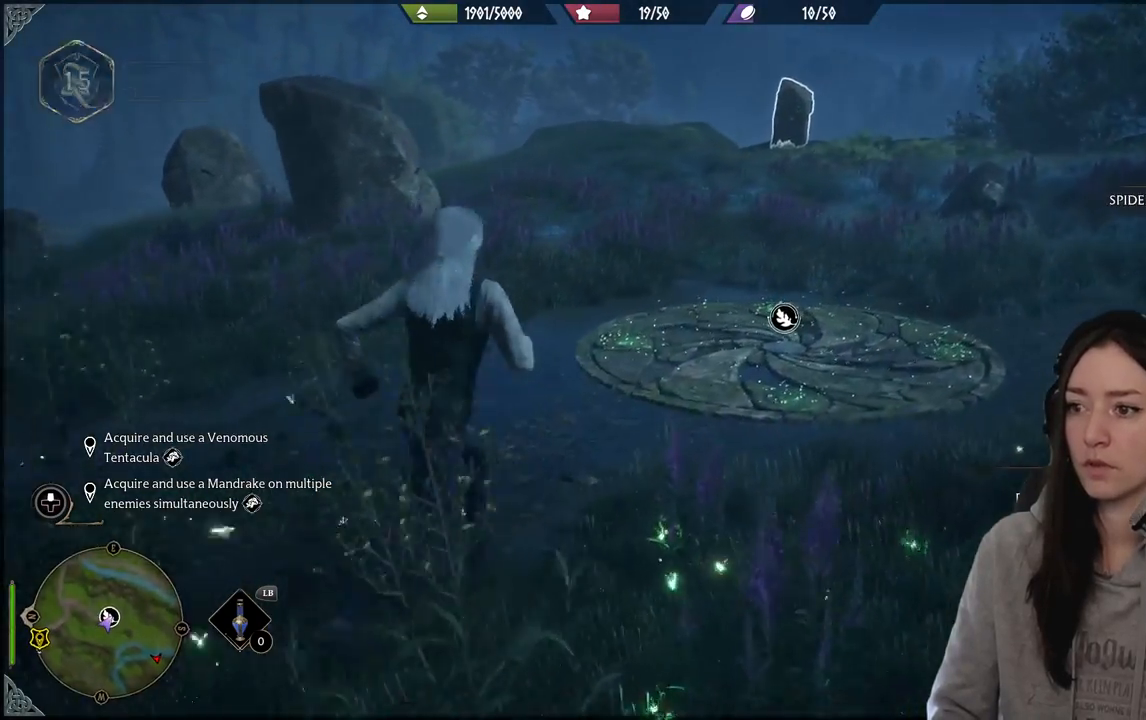
{"buttons": [], "left_stick": "up-right", "right_stick": "center", "events": []}
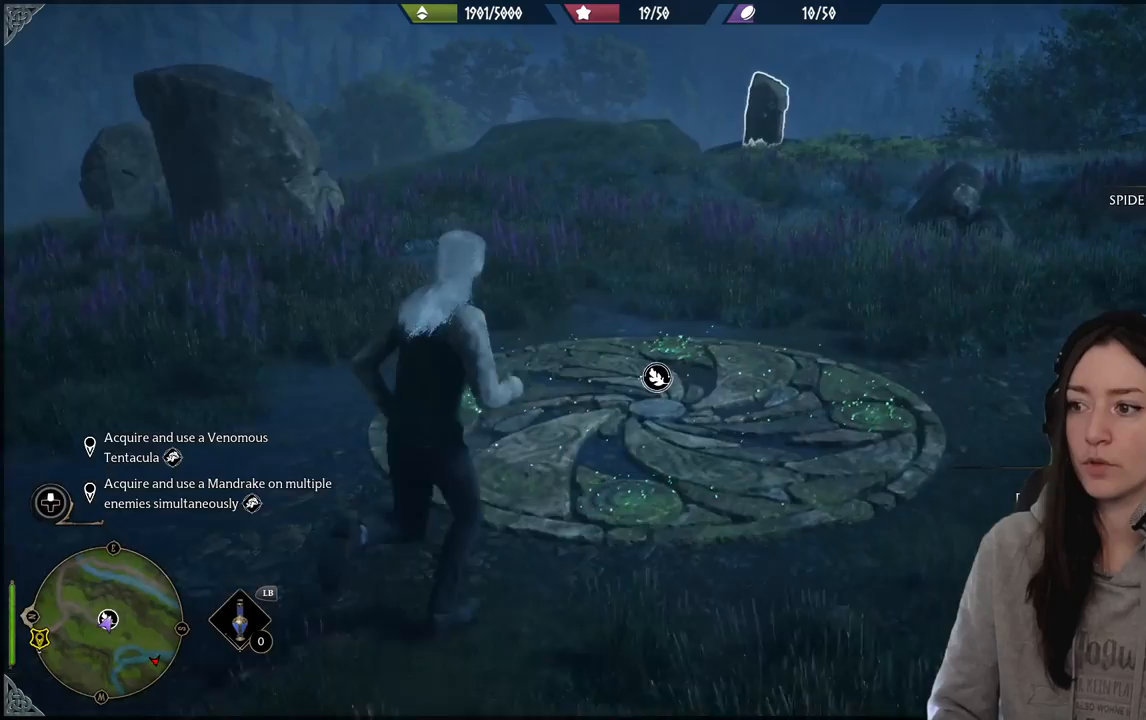
{"buttons": [], "left_stick": "center", "right_stick": "center", "events": [[117, "right_stick", "up"], [300, "right_stick", "center"], [450, "left_stick", "center"]]}
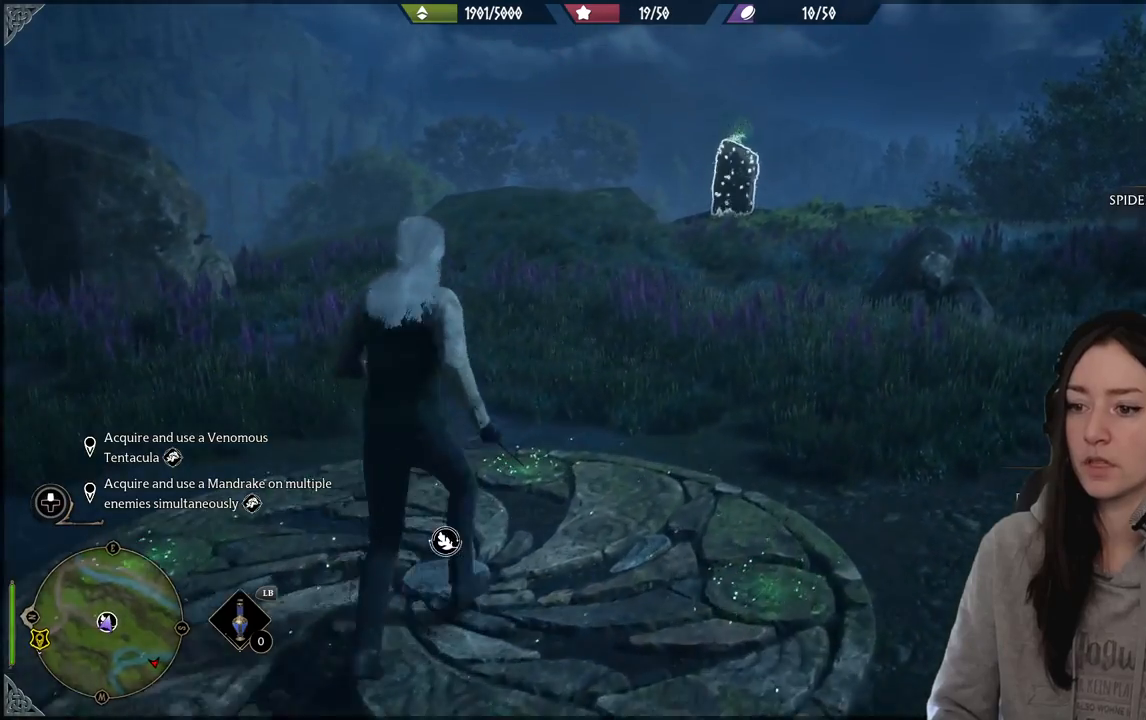
{"buttons": [], "left_stick": "up", "right_stick": "center", "events": [[150, "right_stick", "up-right"], [400, "right_stick", "center"], [417, "left_stick", "up"]]}
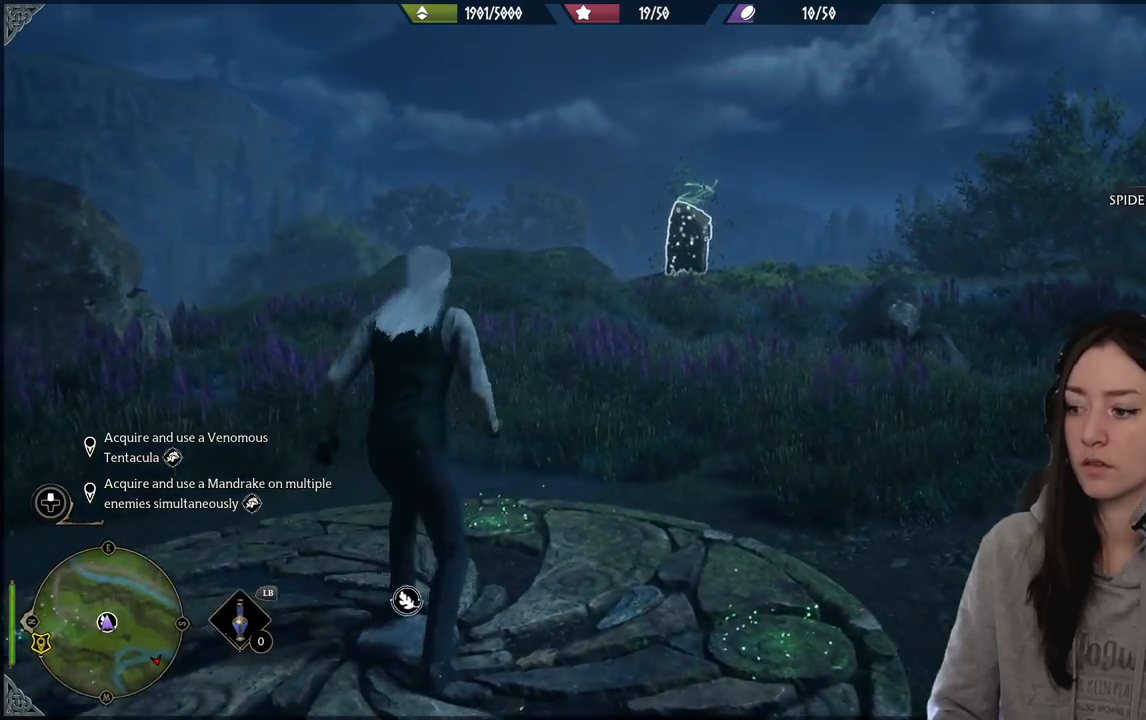
{"buttons": ["R2"], "left_stick": "center", "right_stick": "center", "events": [[183, "R2", "down"], [333, "left_stick", "center"]]}
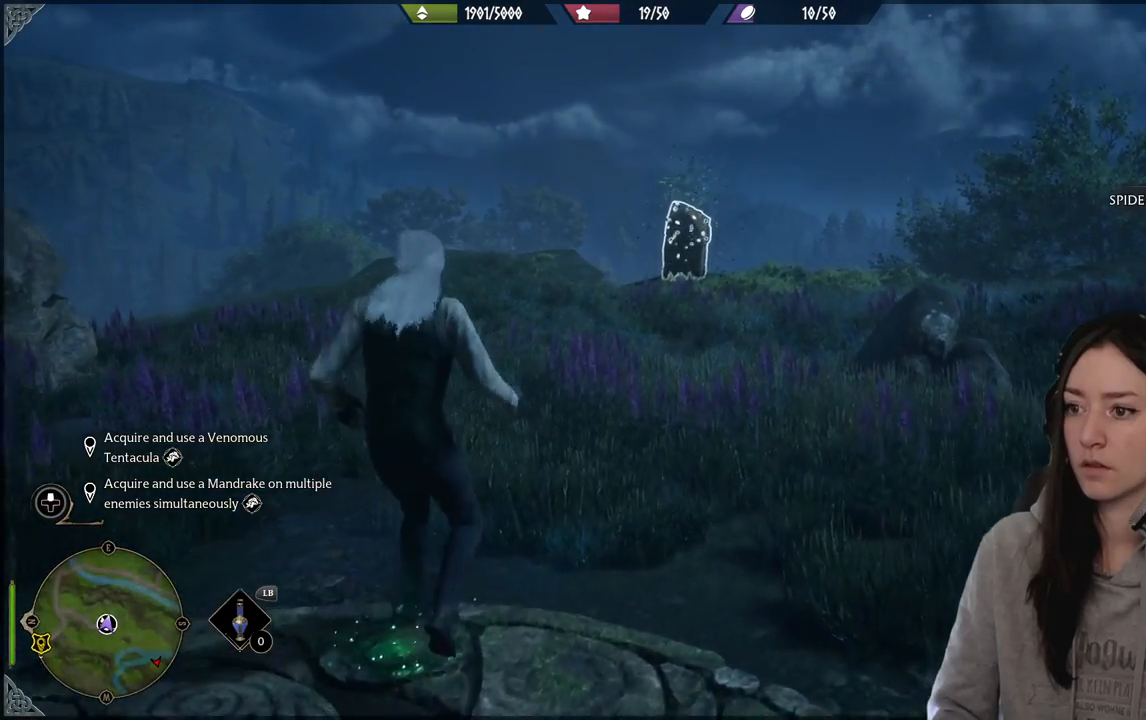
{"buttons": ["R2"], "left_stick": "center", "right_stick": "center", "events": []}
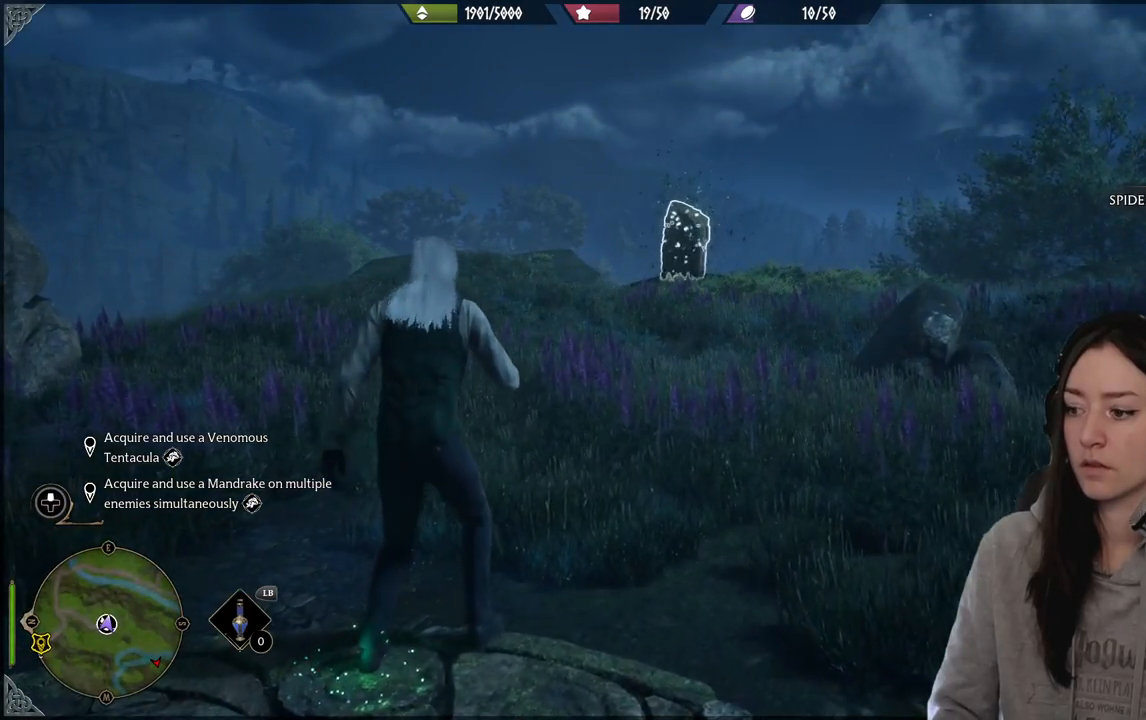
{"buttons": ["R2"], "left_stick": "center", "right_stick": "center", "events": []}
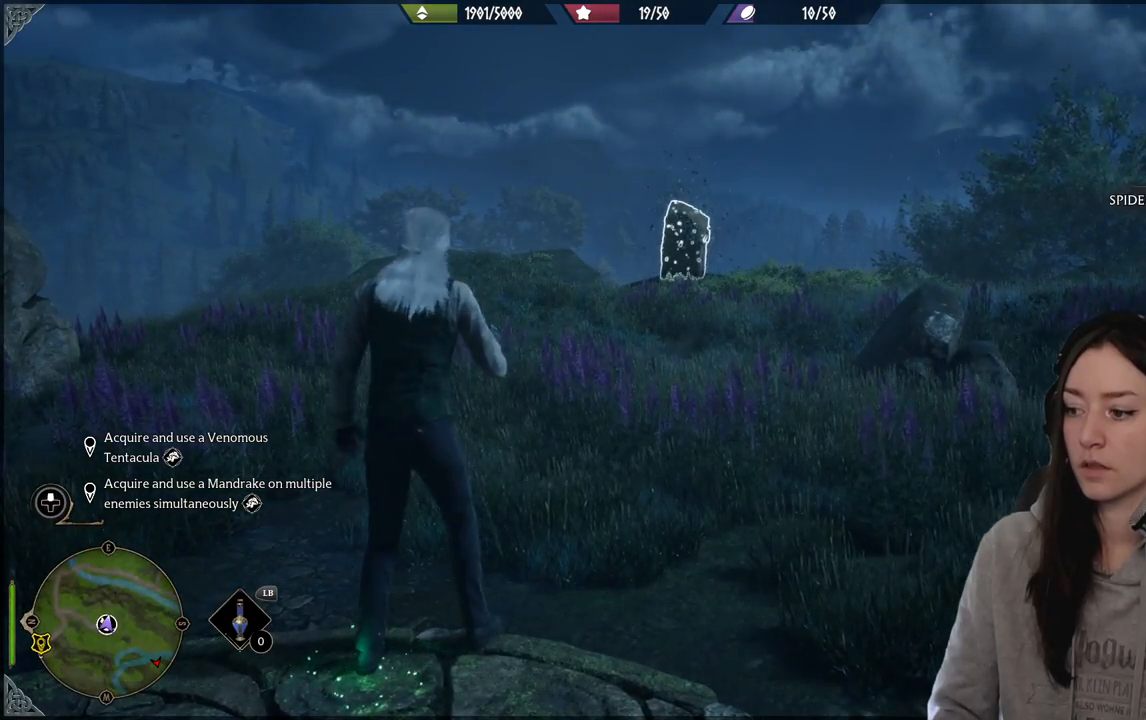
{"buttons": ["R2"], "left_stick": "center", "right_stick": "center", "events": [[250, "R2", "up"], [433, "R2", "down"]]}
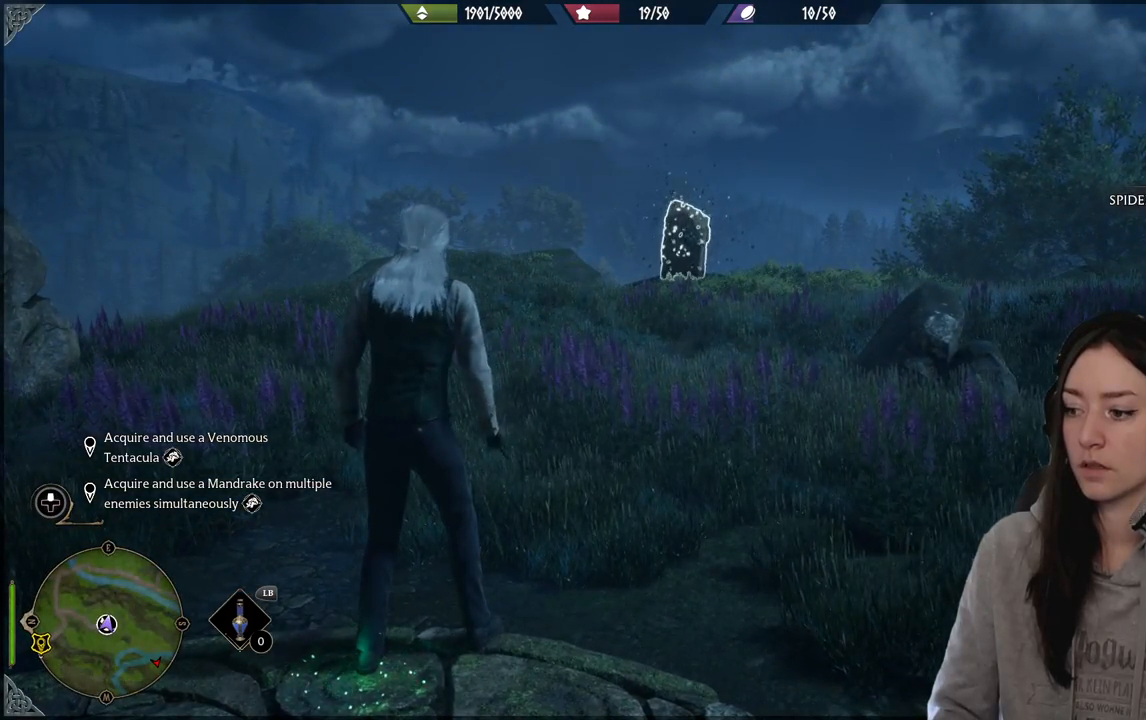
{"buttons": ["R2"], "left_stick": "center", "right_stick": "center", "events": []}
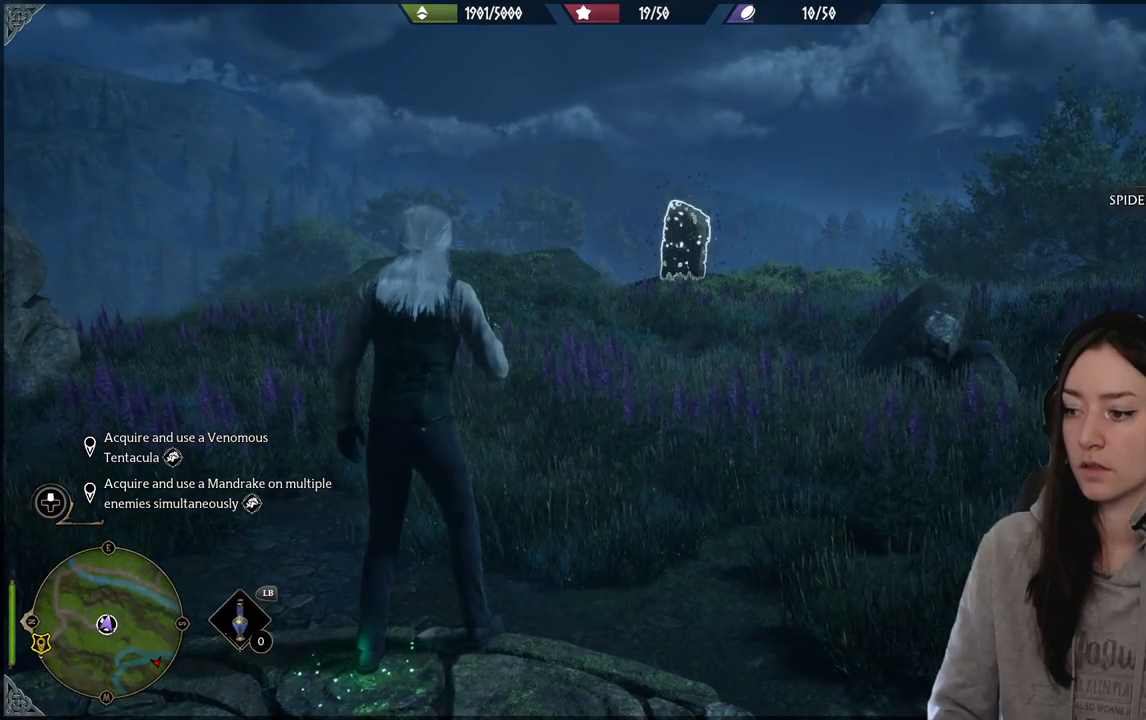
{"buttons": ["R2"], "left_stick": "center", "right_stick": "center", "events": [[133, "DPAD_RIGHT", "down"], [233, "DPAD_RIGHT", "up"]]}
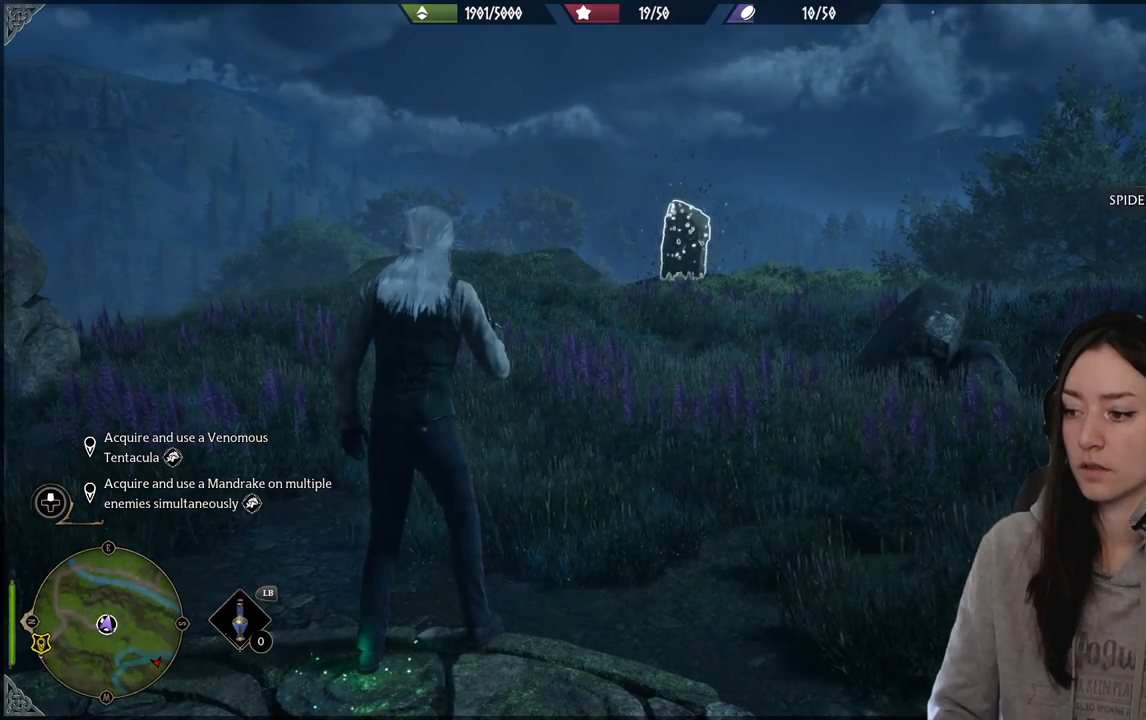
{"buttons": ["R2"], "left_stick": "center", "right_stick": "center", "events": [[317, "DPAD_DOWN", "down"], [450, "DPAD_DOWN", "up"]]}
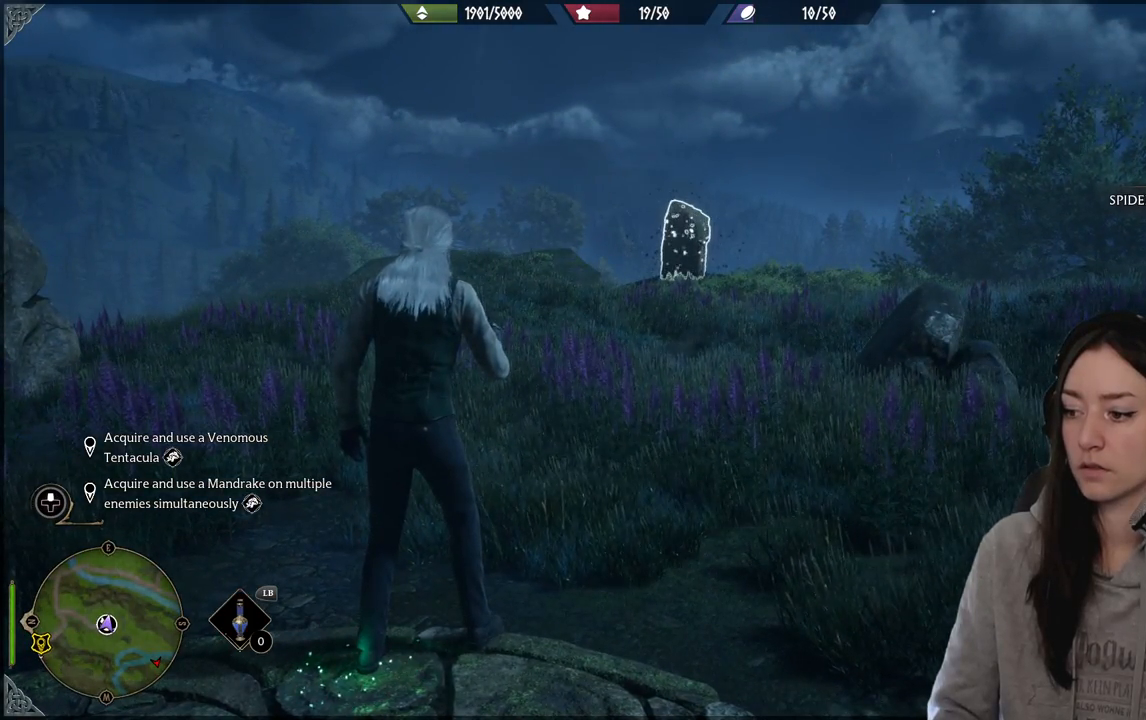
{"buttons": ["R2"], "left_stick": "center", "right_stick": "center", "events": [[117, "DPAD_UP", "down"], [200, "DPAD_UP", "up"]]}
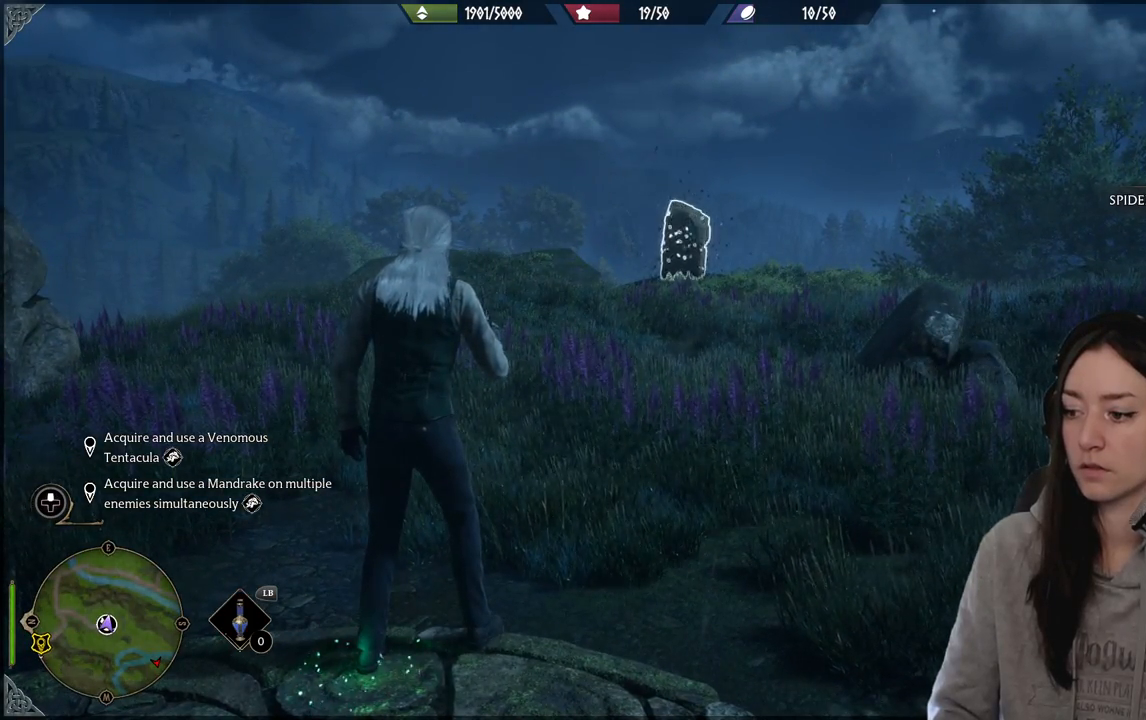
{"buttons": [], "left_stick": "center", "right_stick": "center", "events": [[217, "R2", "up"]]}
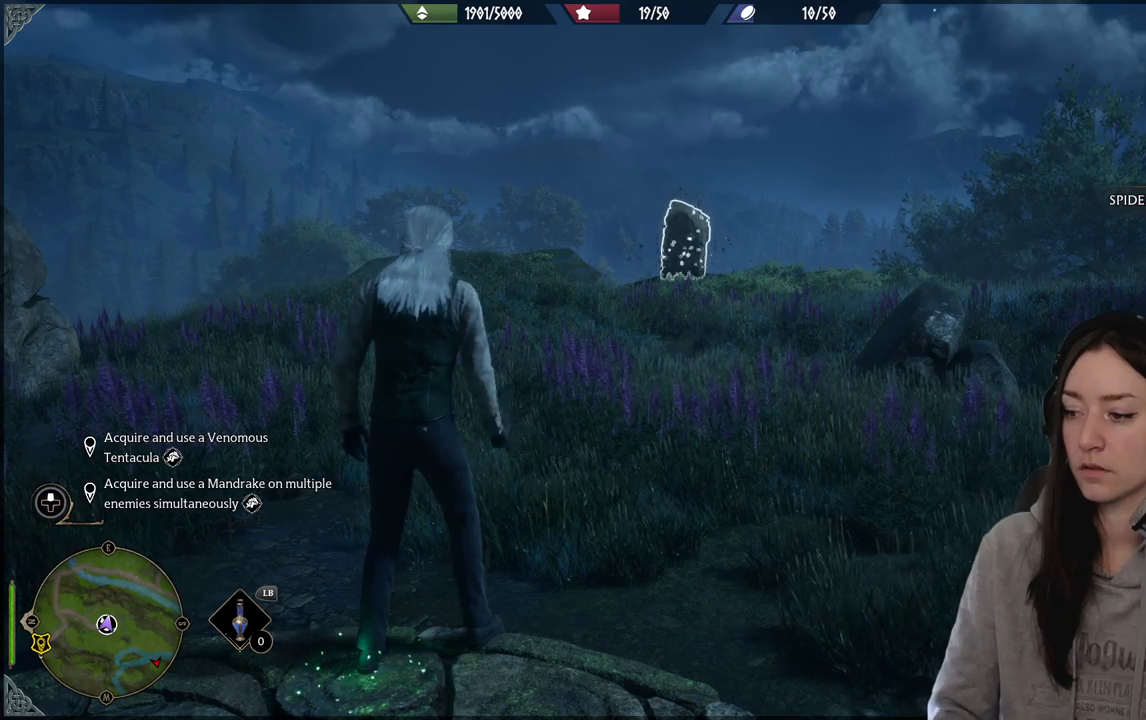
{"buttons": [], "left_stick": "left", "right_stick": "center", "events": [[33, "DPAD_RIGHT", "down"], [67, "DPAD_RIGHT", "up"], [450, "left_stick", "left"]]}
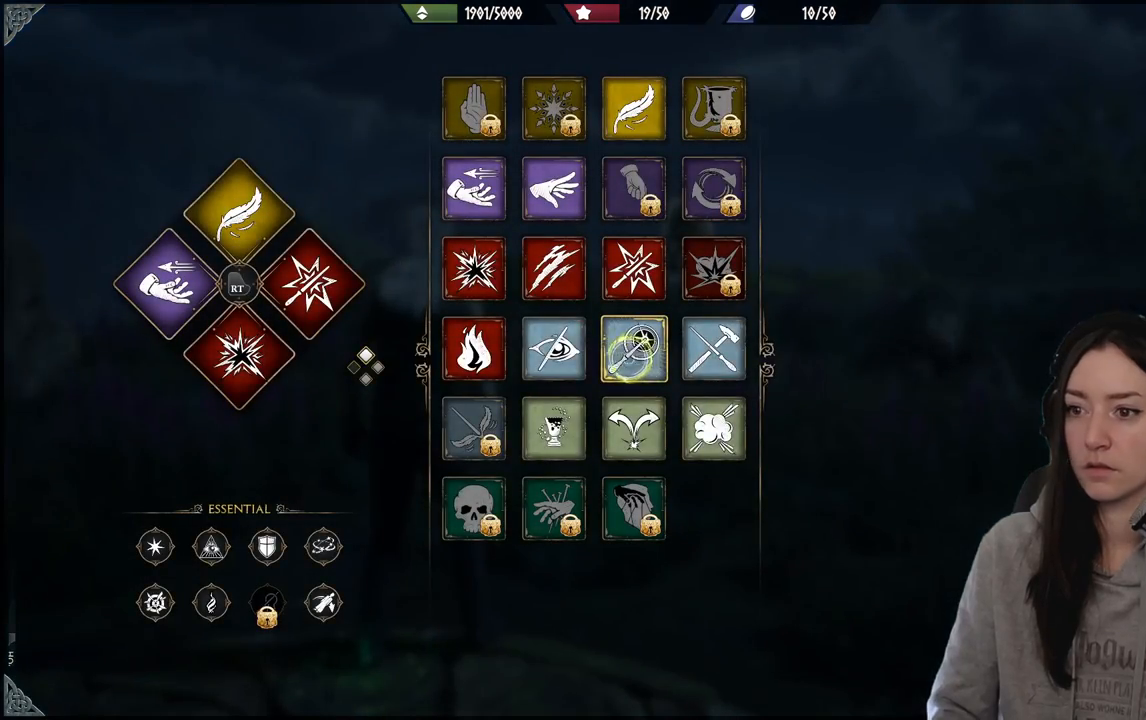
{"buttons": [], "left_stick": "up-left", "right_stick": "center", "events": [[167, "left_stick", "up-left"]]}
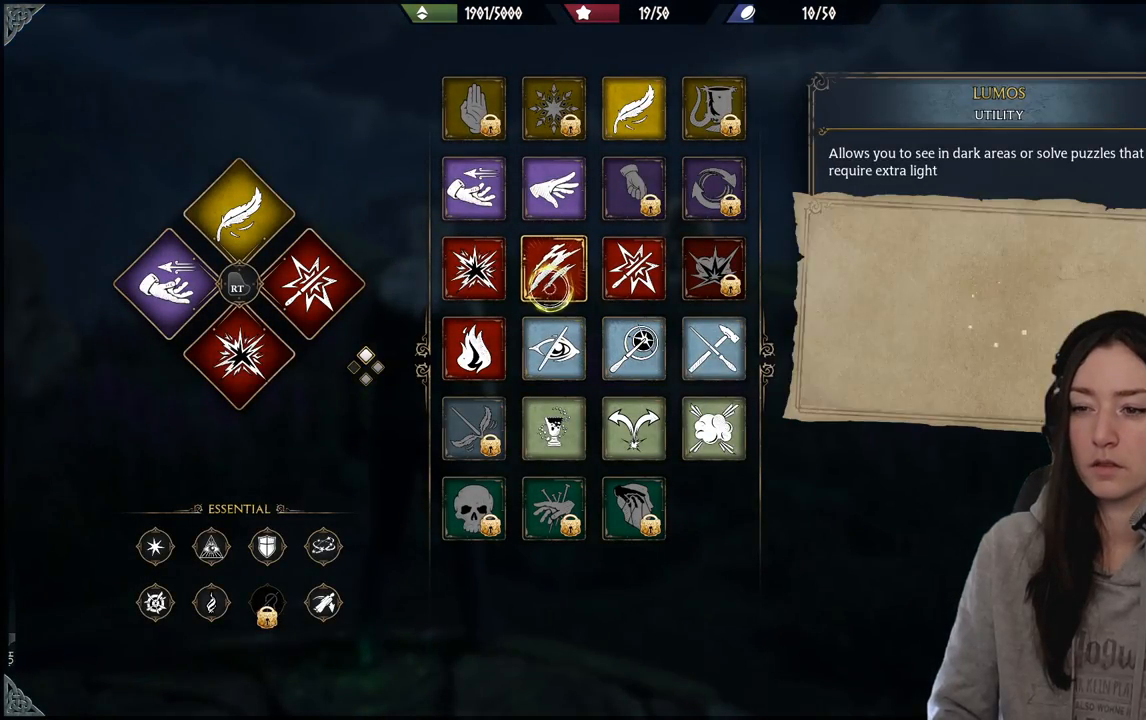
{"buttons": [], "left_stick": "left", "right_stick": "center", "events": [[17, "left_stick", "center"], [500, "left_stick", "left"]]}
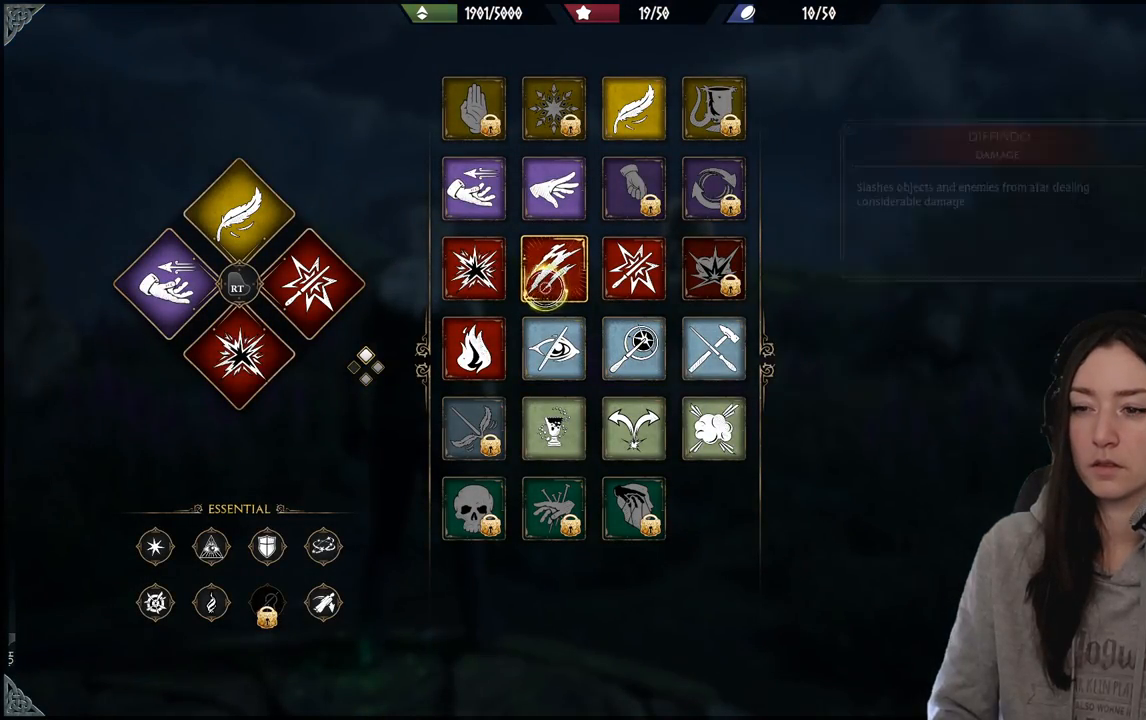
{"buttons": ["R2"], "left_stick": "center", "right_stick": "center", "events": [[350, "R2", "down"], [417, "left_stick", "center"]]}
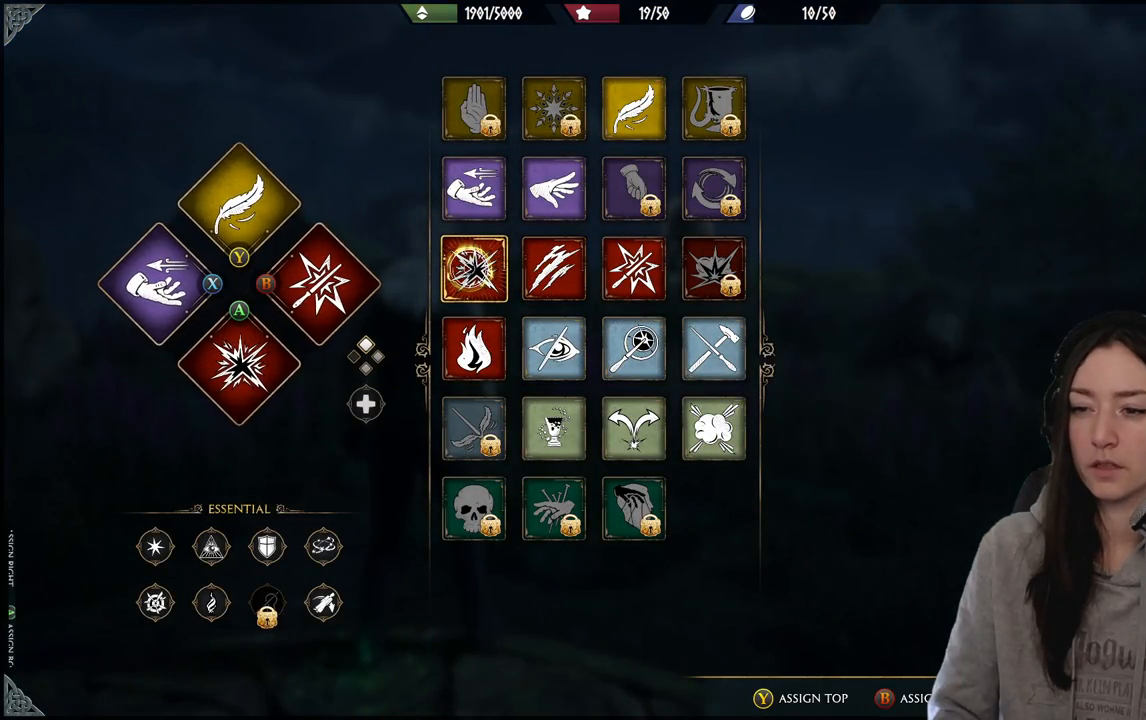
{"buttons": ["R2"], "left_stick": "center", "right_stick": "center", "events": []}
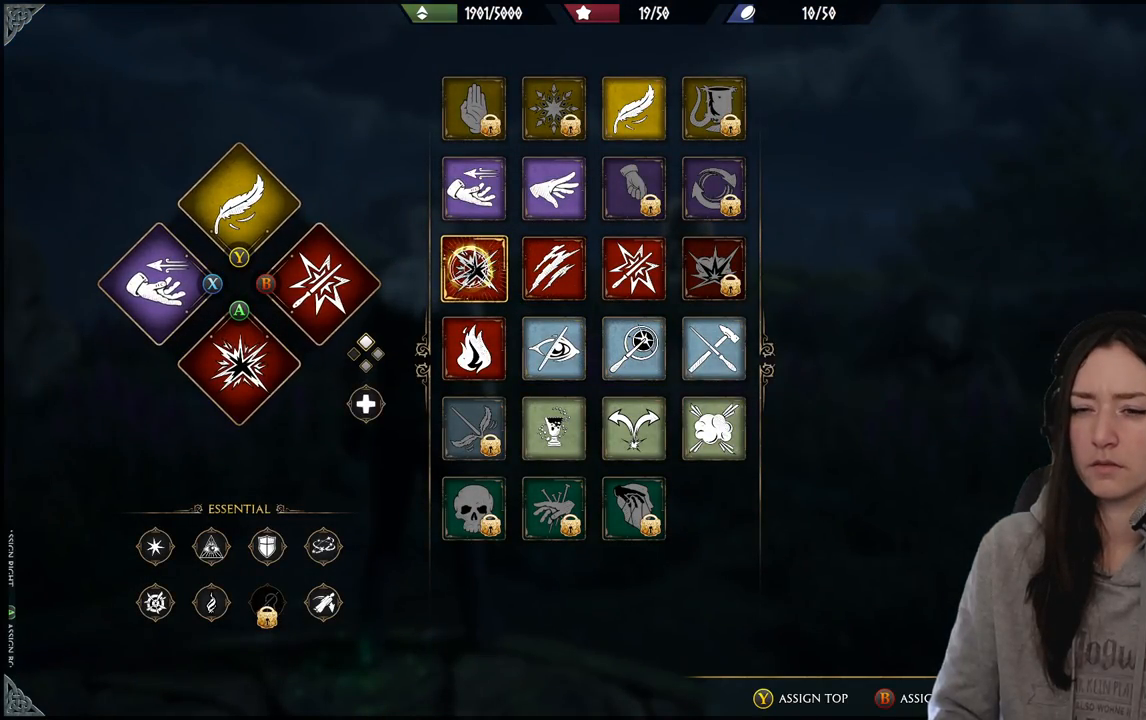
{"buttons": [], "left_stick": "center", "right_stick": "center", "events": [[250, "X", "down"], [350, "X", "up"], [417, "R2", "up"]]}
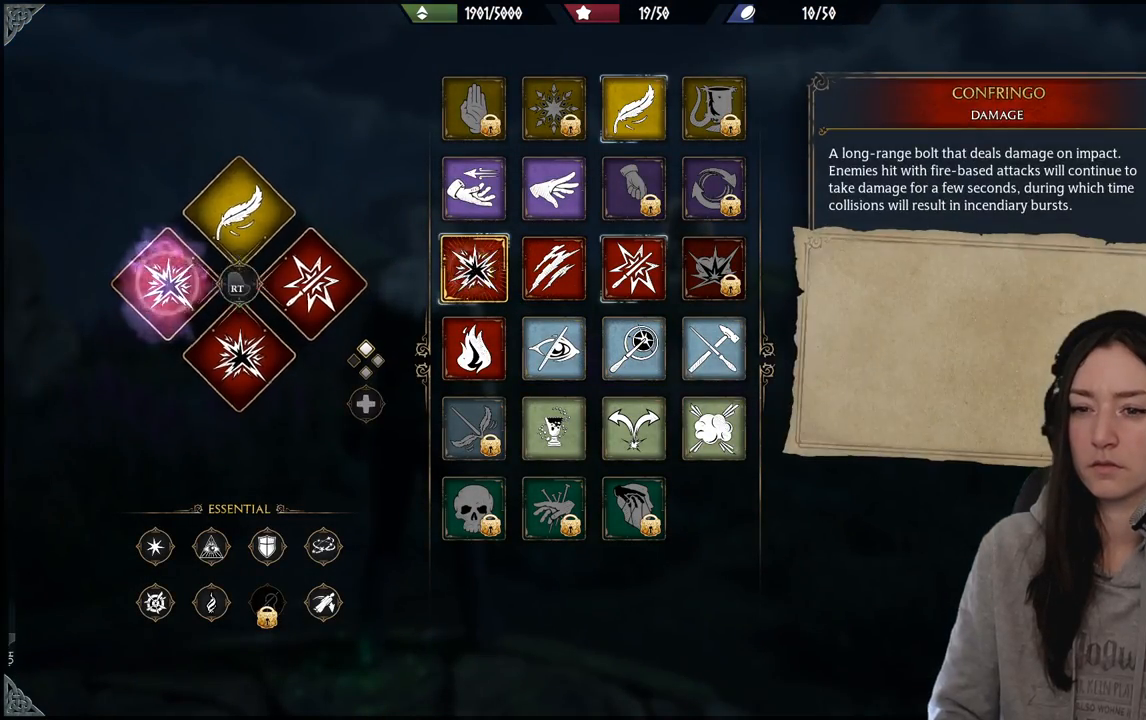
{"buttons": [], "left_stick": "center", "right_stick": "up", "events": [[83, "B", "down"], [167, "B", "up"], [383, "right_stick", "up"]]}
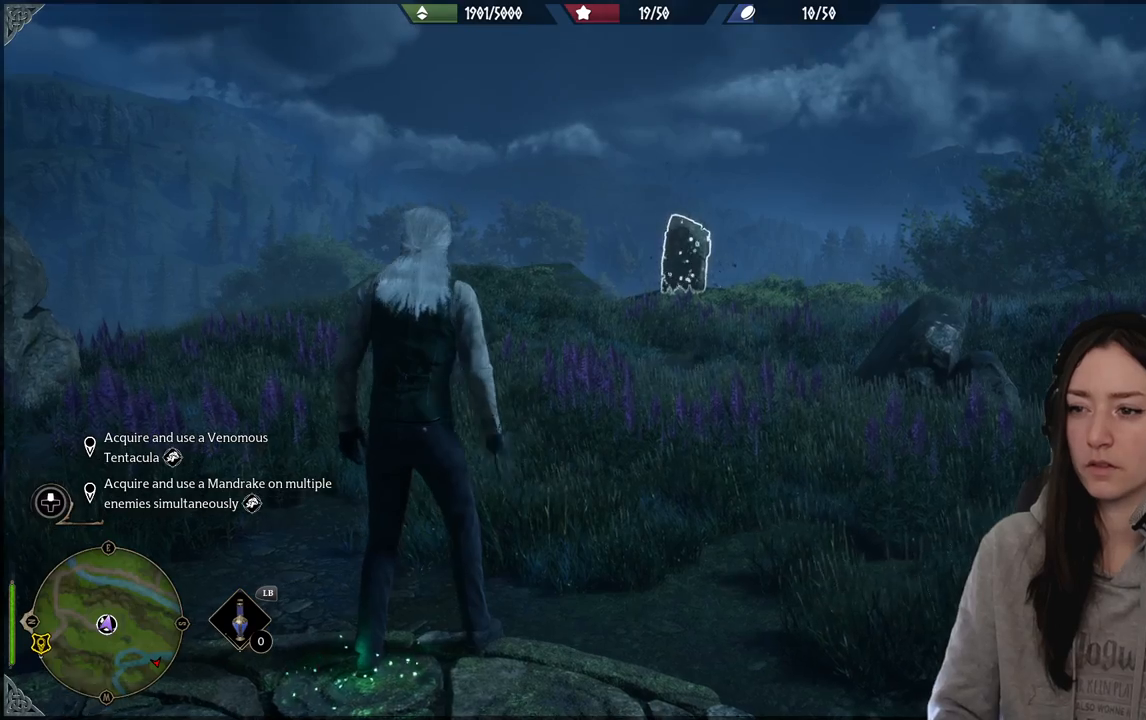
{"buttons": ["R2"], "left_stick": "up", "right_stick": "center", "events": [[67, "right_stick", "center"], [133, "R2", "down"], [267, "left_stick", "up-right"], [333, "X", "down"], [400, "left_stick", "up"], [417, "X", "up"]]}
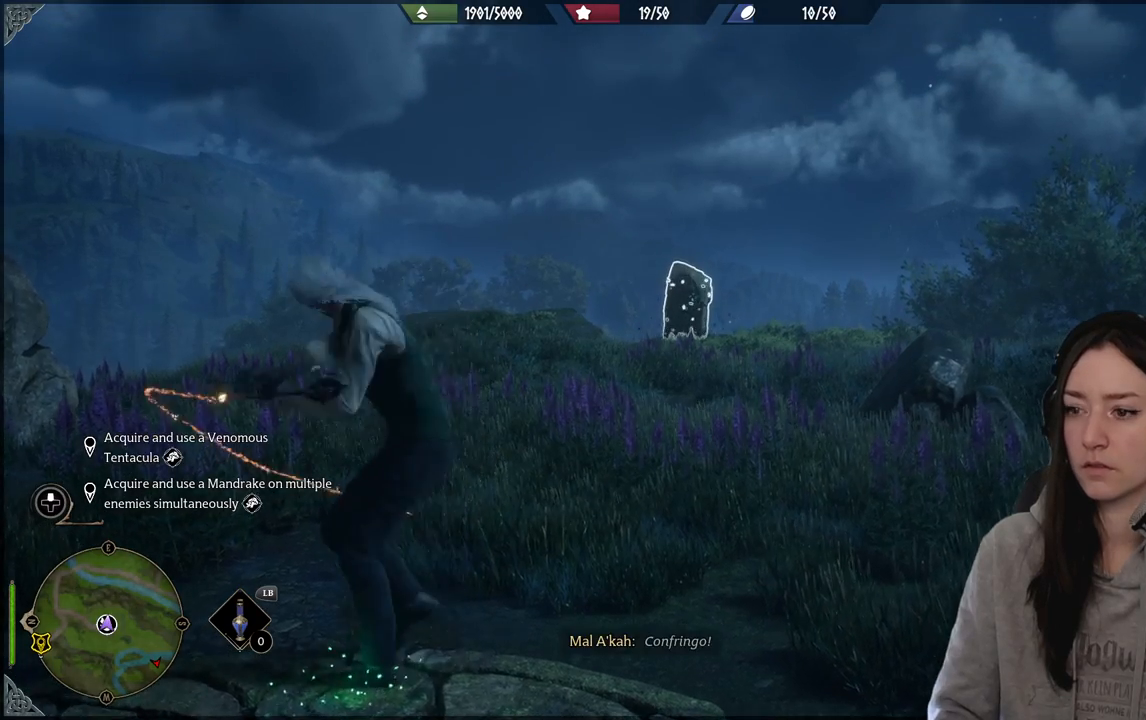
{"buttons": [], "left_stick": "center", "right_stick": "center", "events": [[67, "left_stick", "center"], [500, "R2", "up"]]}
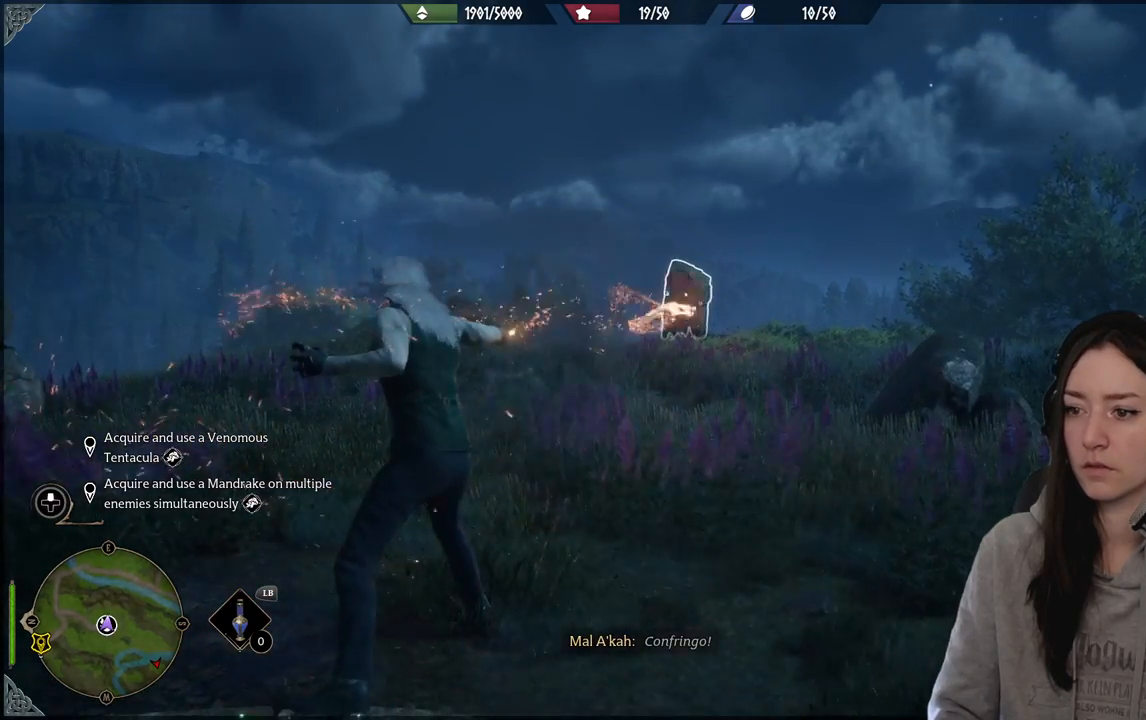
{"buttons": [], "left_stick": "down", "right_stick": "right", "events": [[467, "left_stick", "down"], [500, "right_stick", "right"]]}
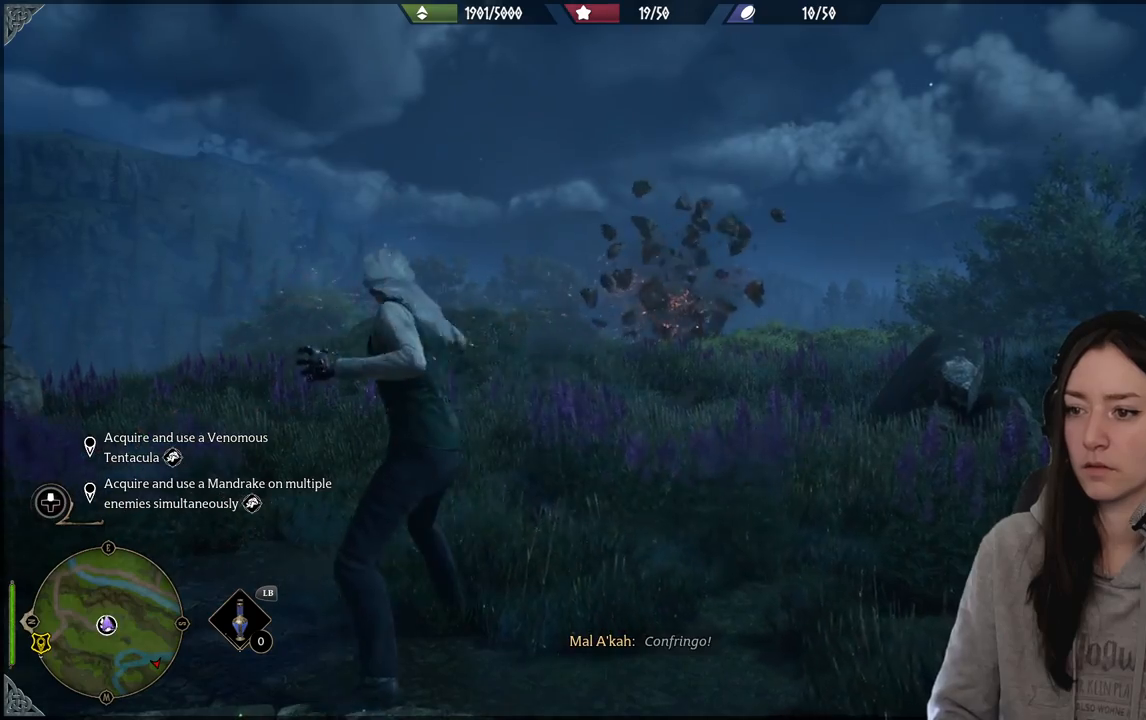
{"buttons": [], "left_stick": "down-right", "right_stick": "right", "events": [[350, "left_stick", "down-right"]]}
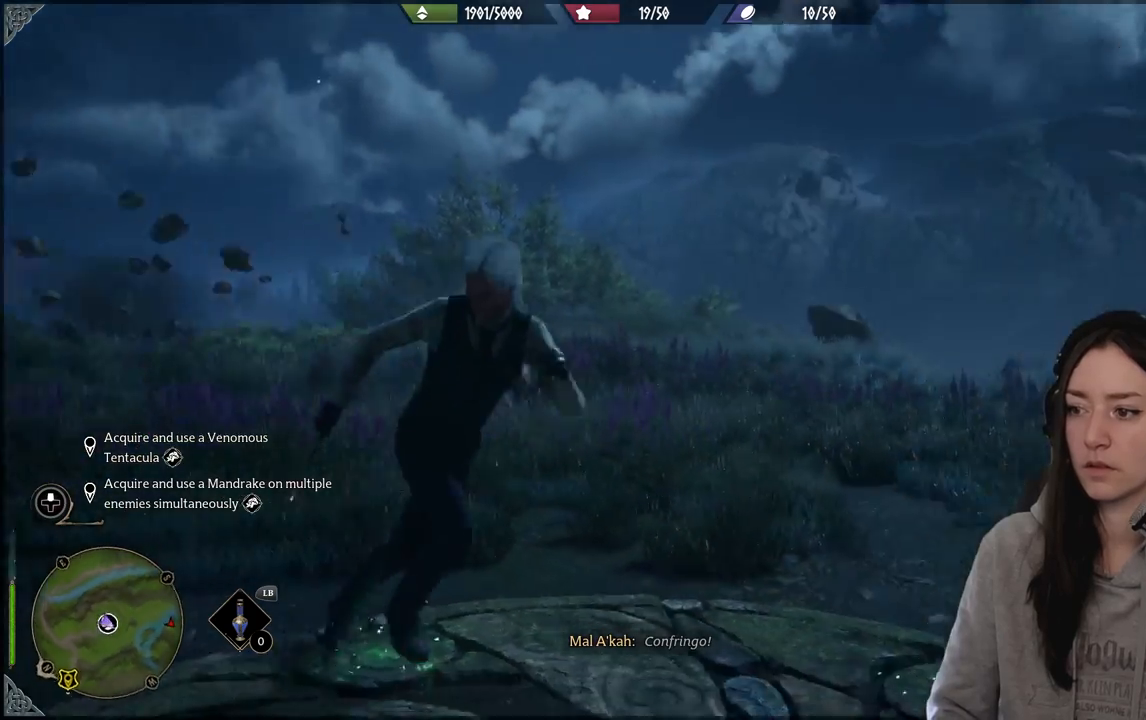
{"buttons": [], "left_stick": "center", "right_stick": "center", "events": [[33, "left_stick", "center"], [250, "right_stick", "center"]]}
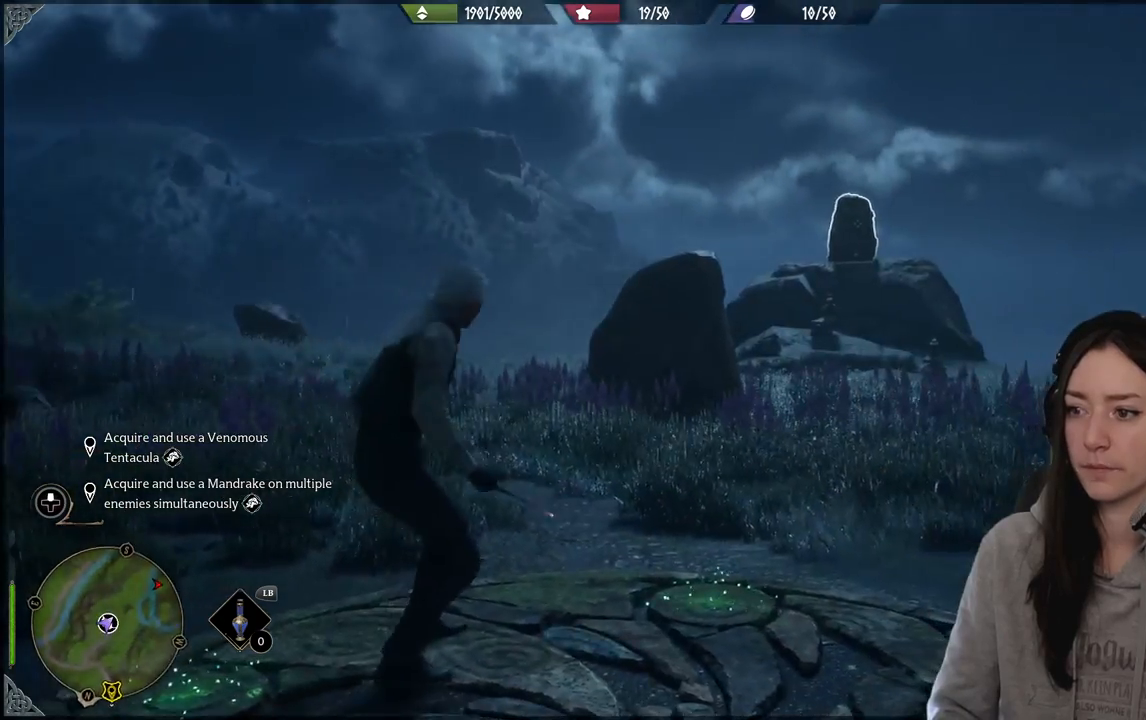
{"buttons": ["X", "R2"], "left_stick": "up-right", "right_stick": "center", "events": [[17, "right_stick", "right"], [33, "left_stick", "right"], [217, "left_stick", "up-right"], [217, "right_stick", "up-right"], [300, "R2", "down"], [317, "right_stick", "center"], [483, "X", "down"]]}
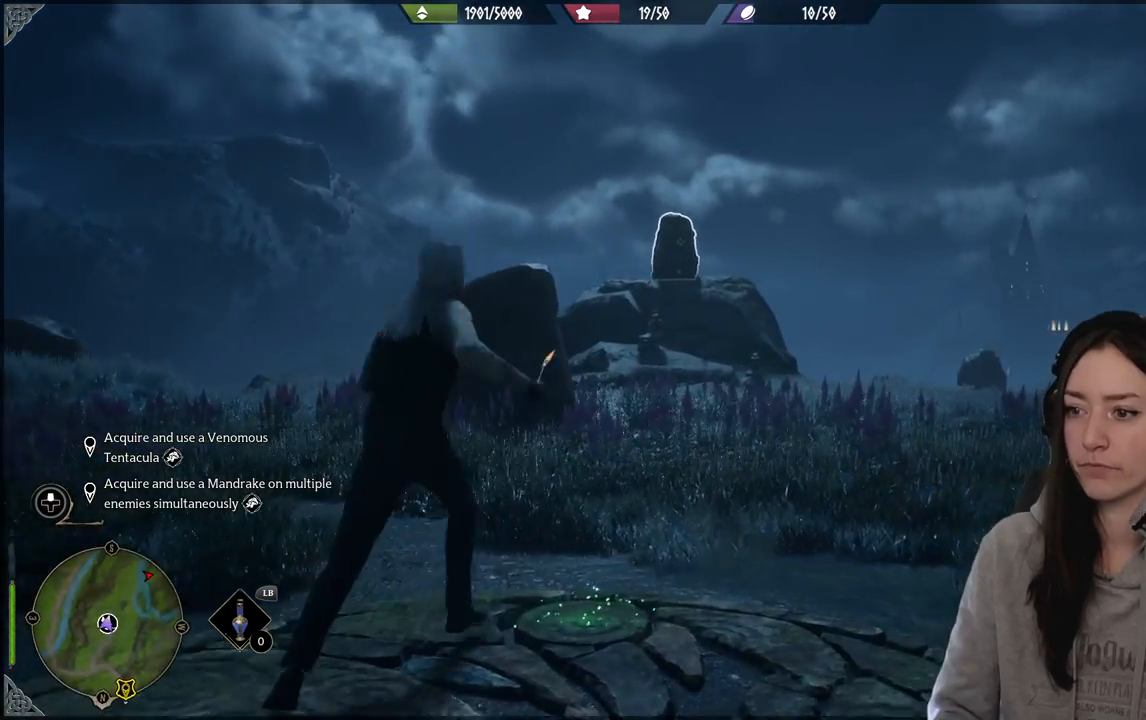
{"buttons": [], "left_stick": "center", "right_stick": "center", "events": [[17, "left_stick", "center"], [83, "X", "up"], [183, "R2", "up"]]}